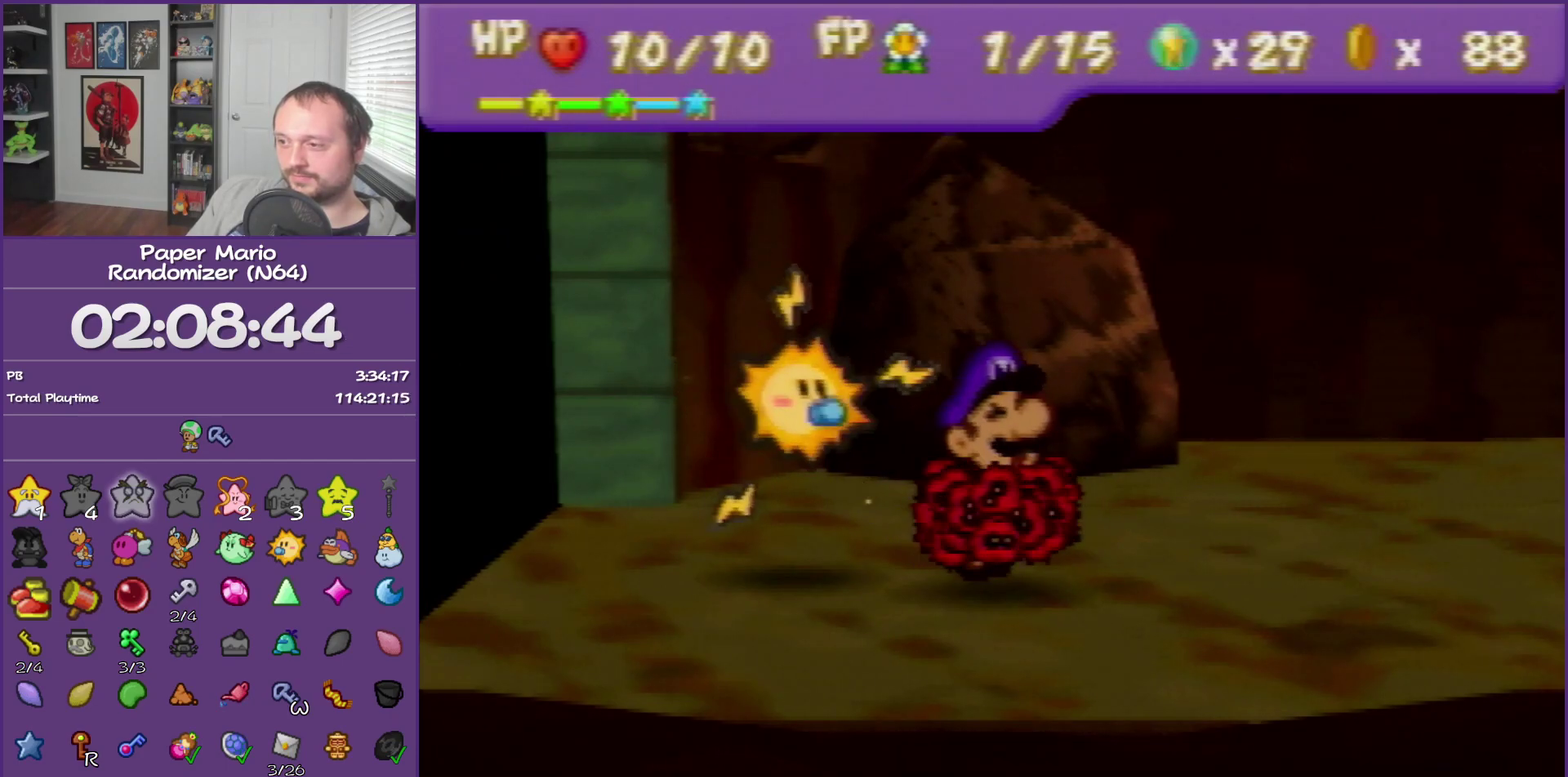
Gameplay with a controller (Nintendo layout); each line is a JSON object with the inputs held at the frame after it. "events" lists button and stick changes between this image and that frame as [ms after this image, input, new state], when the widget could be followed in between. This overlay highlights the sticks when they move; stick clicks (L3) are not distinguishable. Not read: L3 R3.
{"buttons": ["A"], "left_stick": "center", "events": [[217, "A", "down"]]}
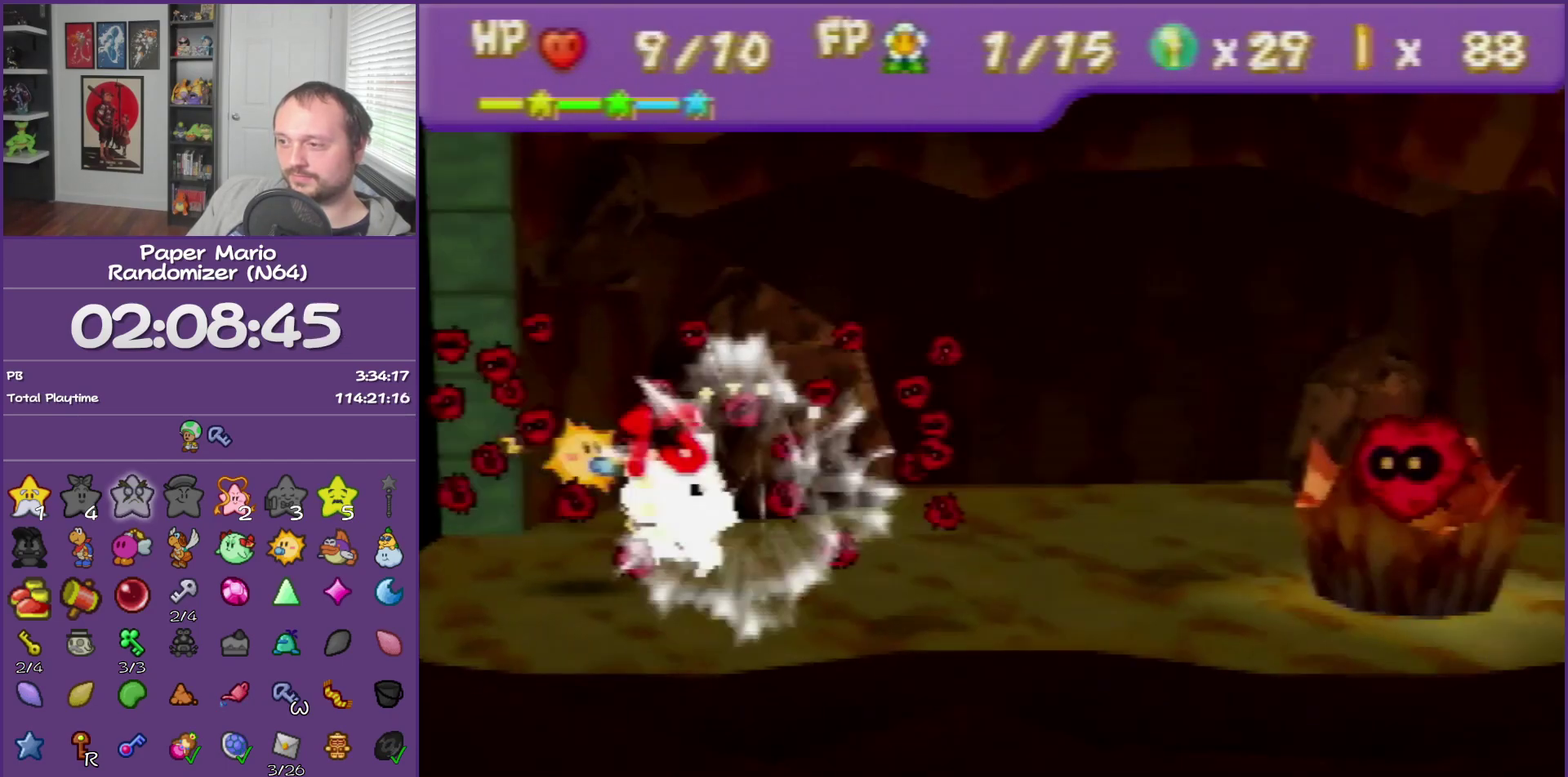
{"buttons": [], "left_stick": "center", "events": [[333, "A", "up"]]}
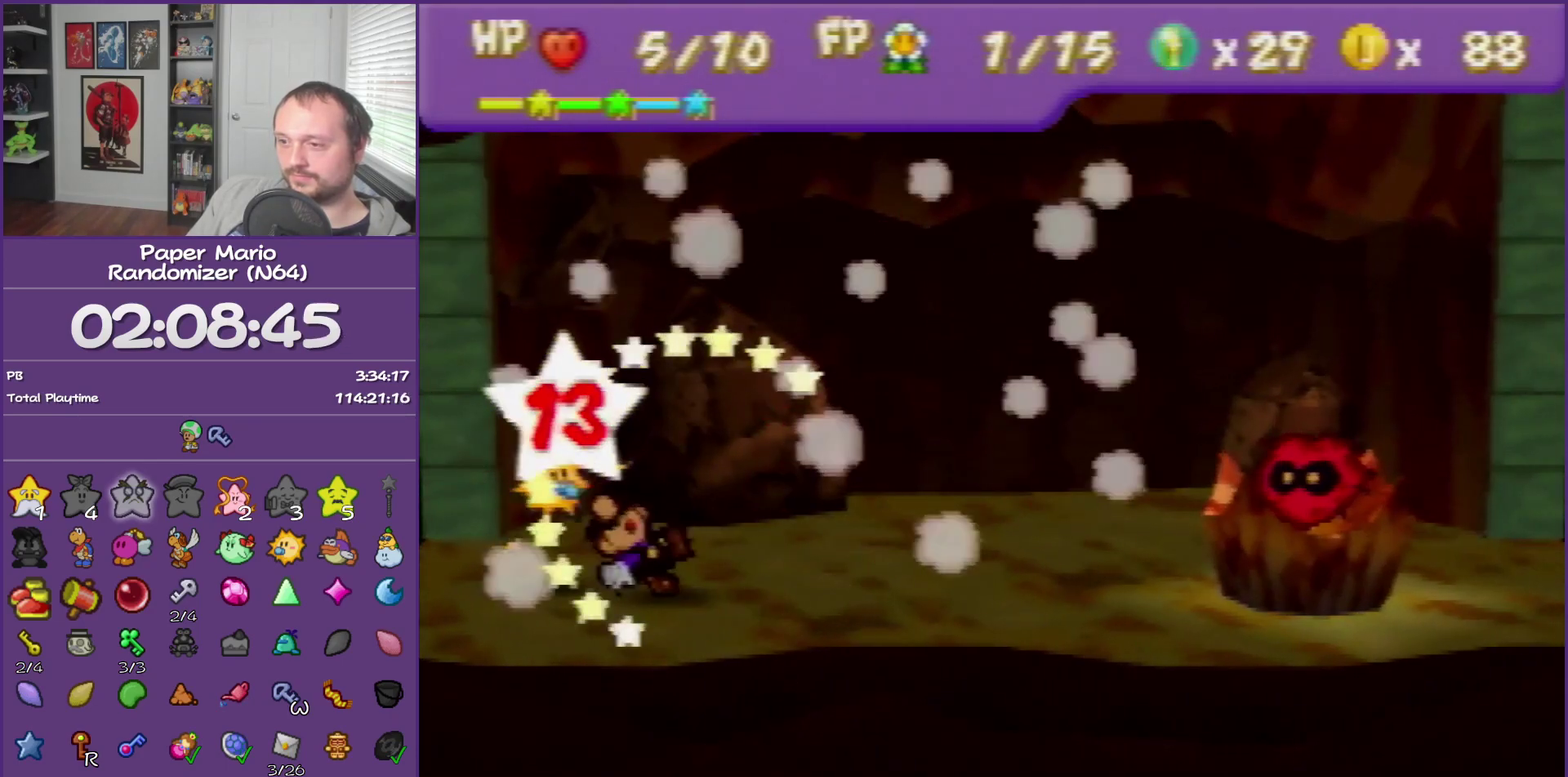
{"buttons": ["B"], "left_stick": "center", "events": [[233, "B", "down"]]}
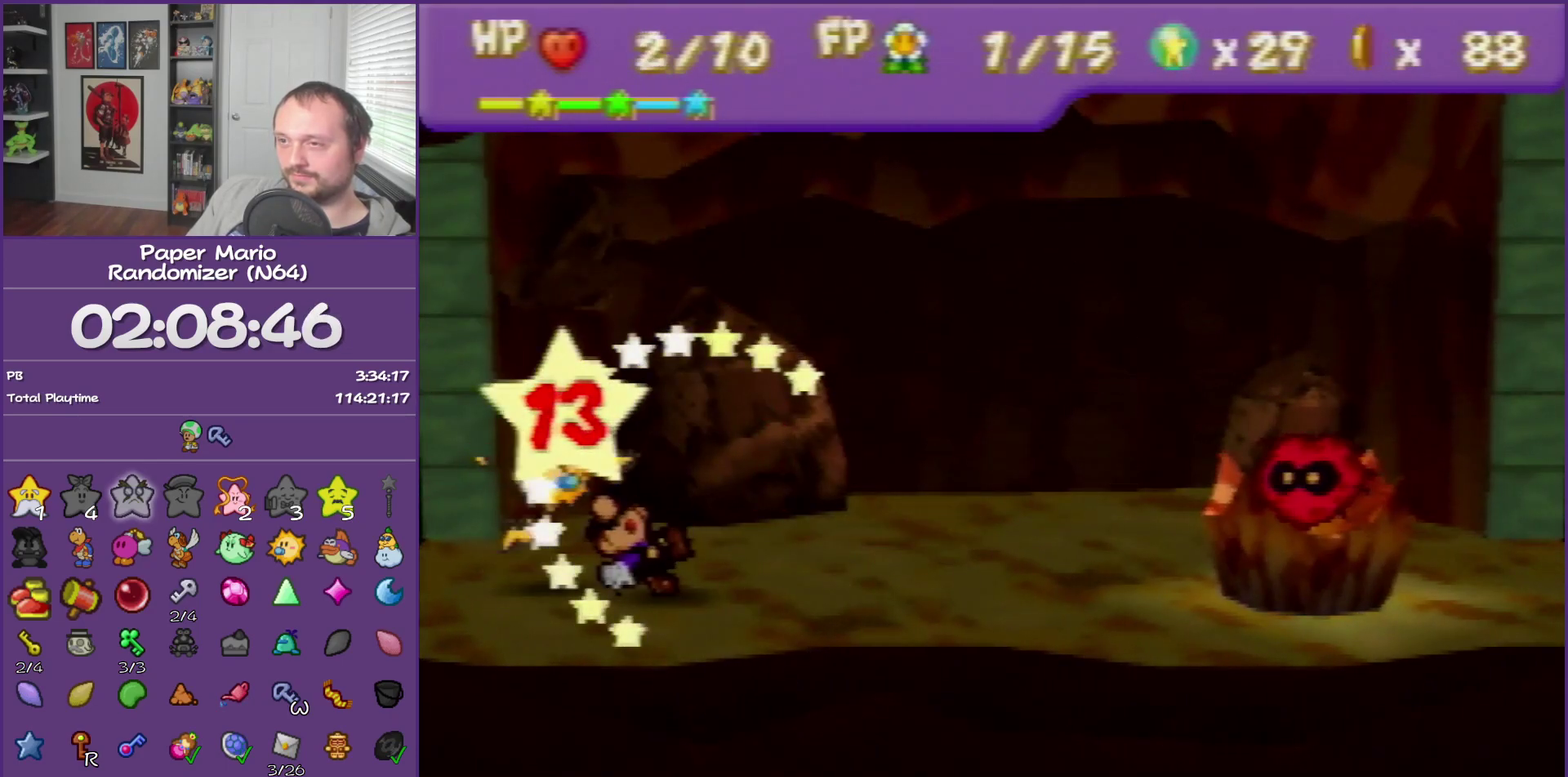
{"buttons": ["B"], "left_stick": "center", "events": []}
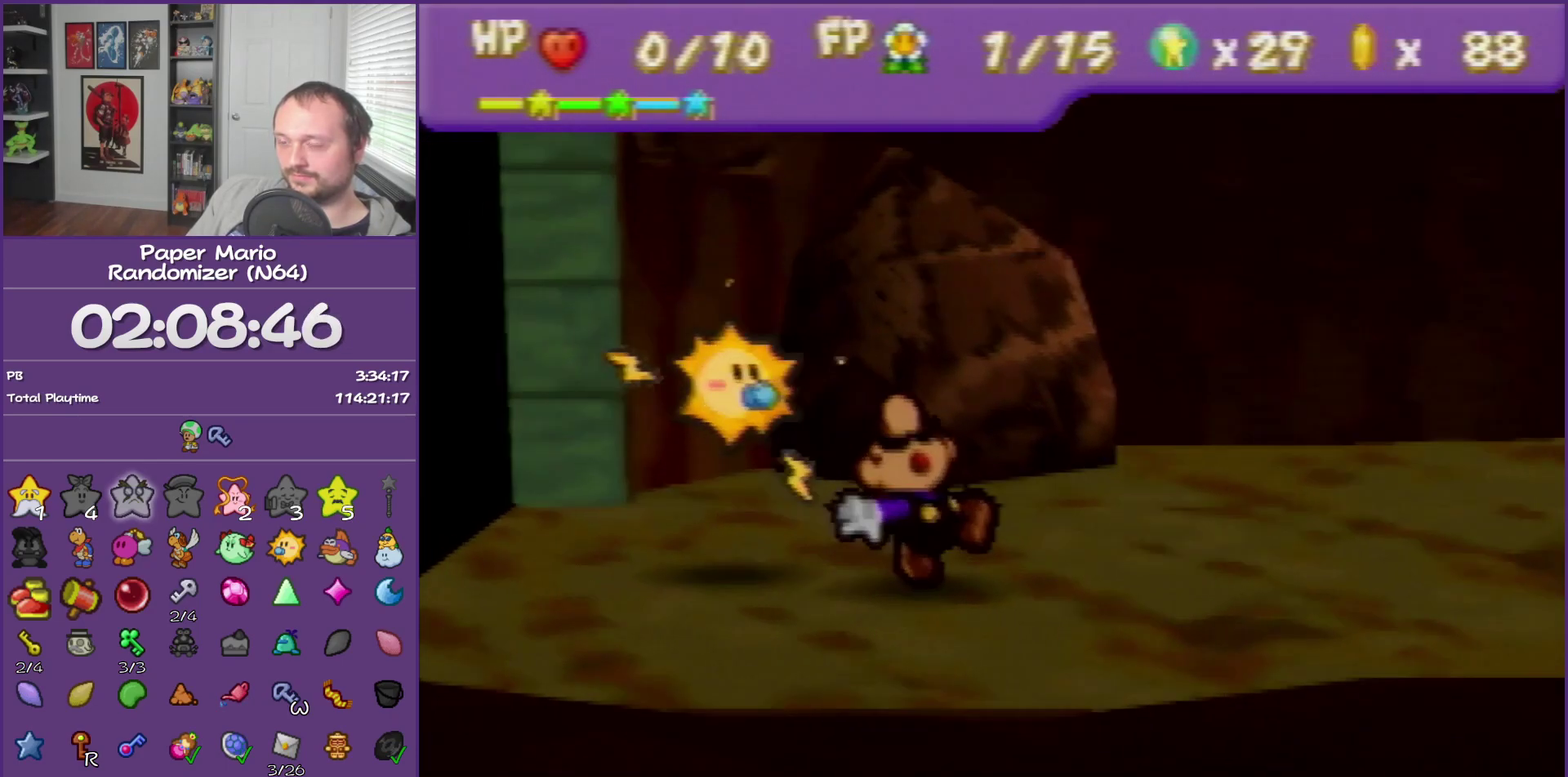
{"buttons": ["B"], "left_stick": "center", "events": []}
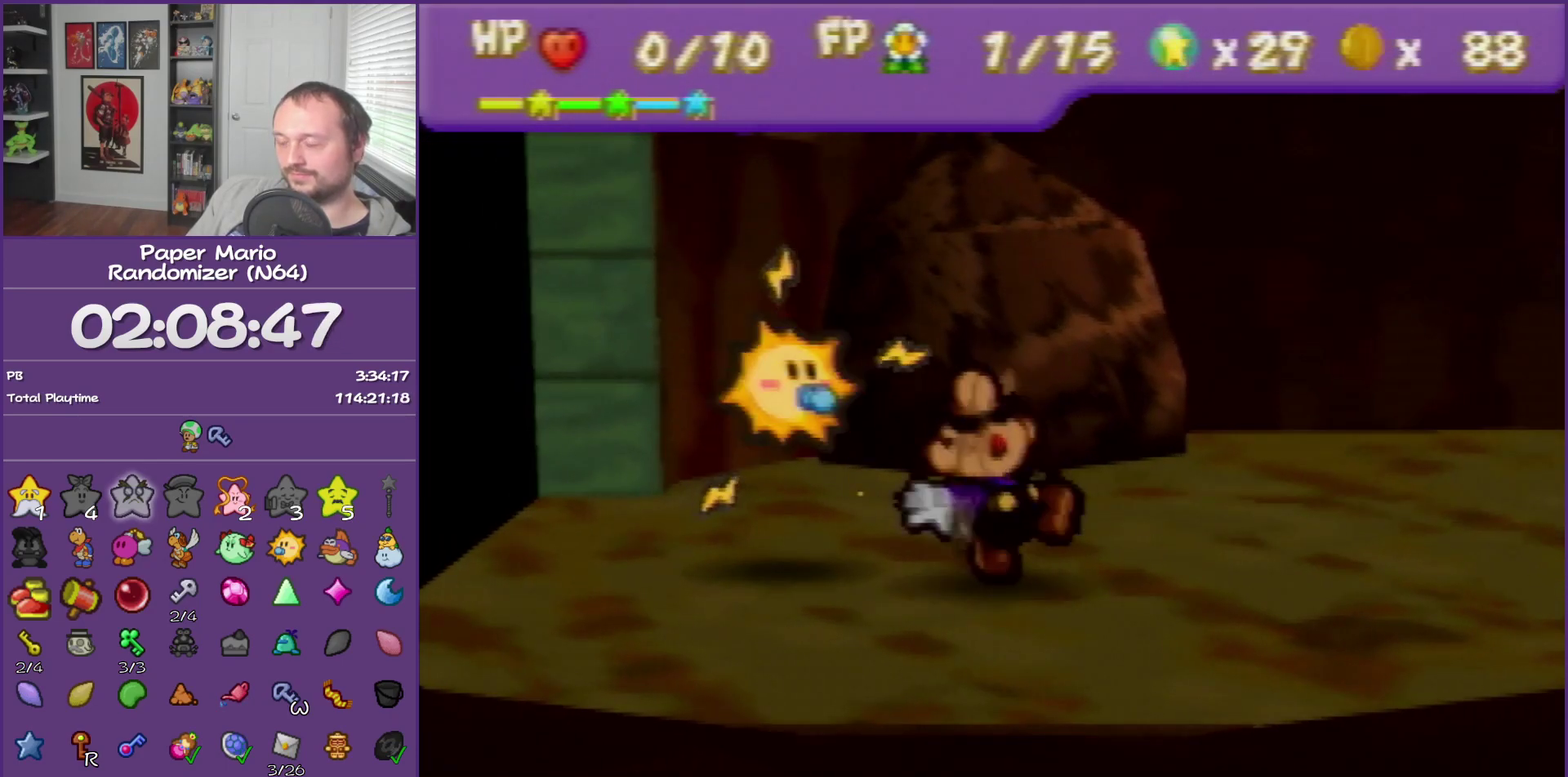
{"buttons": ["B"], "left_stick": "center", "events": []}
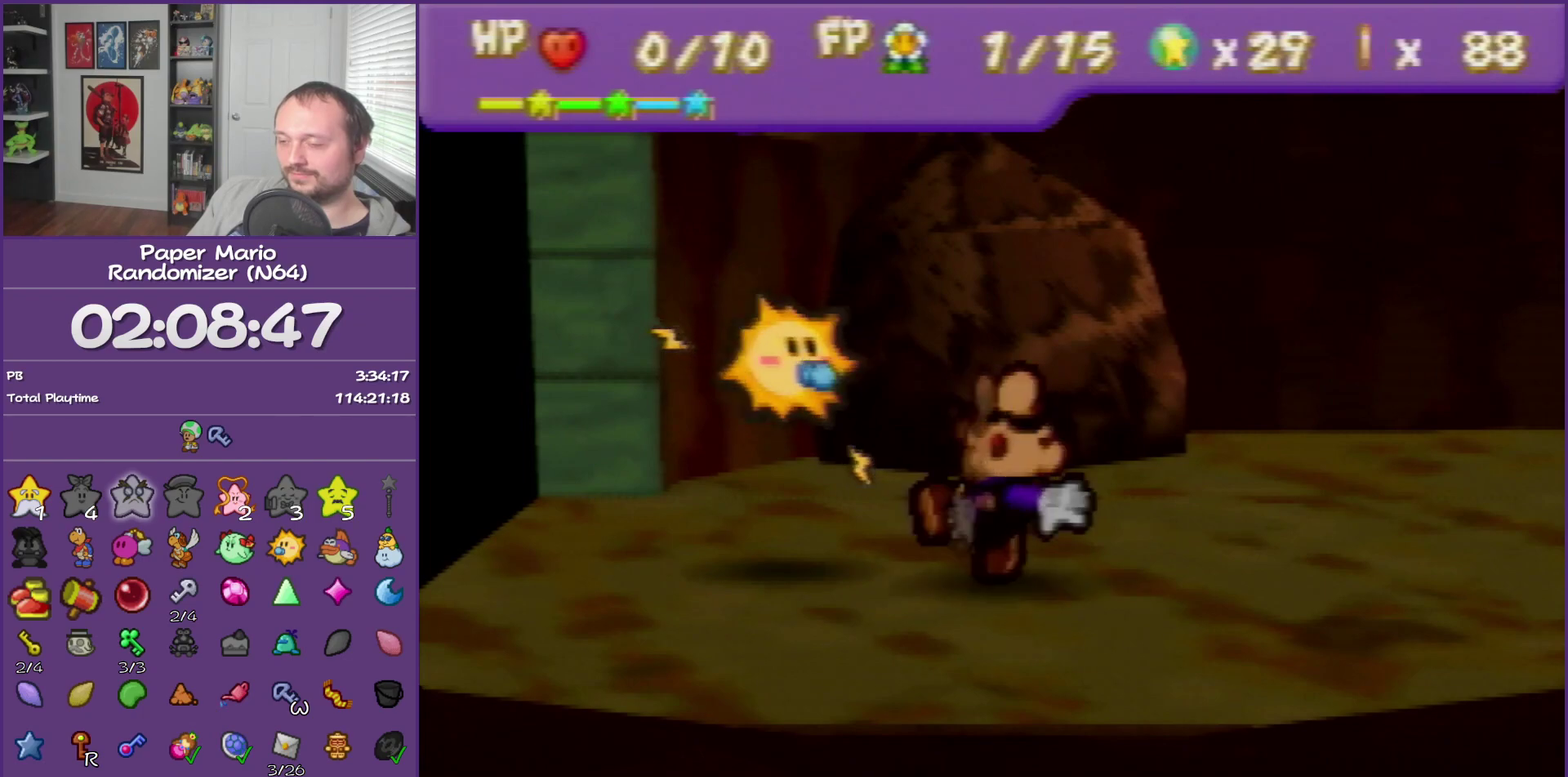
{"buttons": [], "left_stick": "center", "events": [[367, "B", "up"]]}
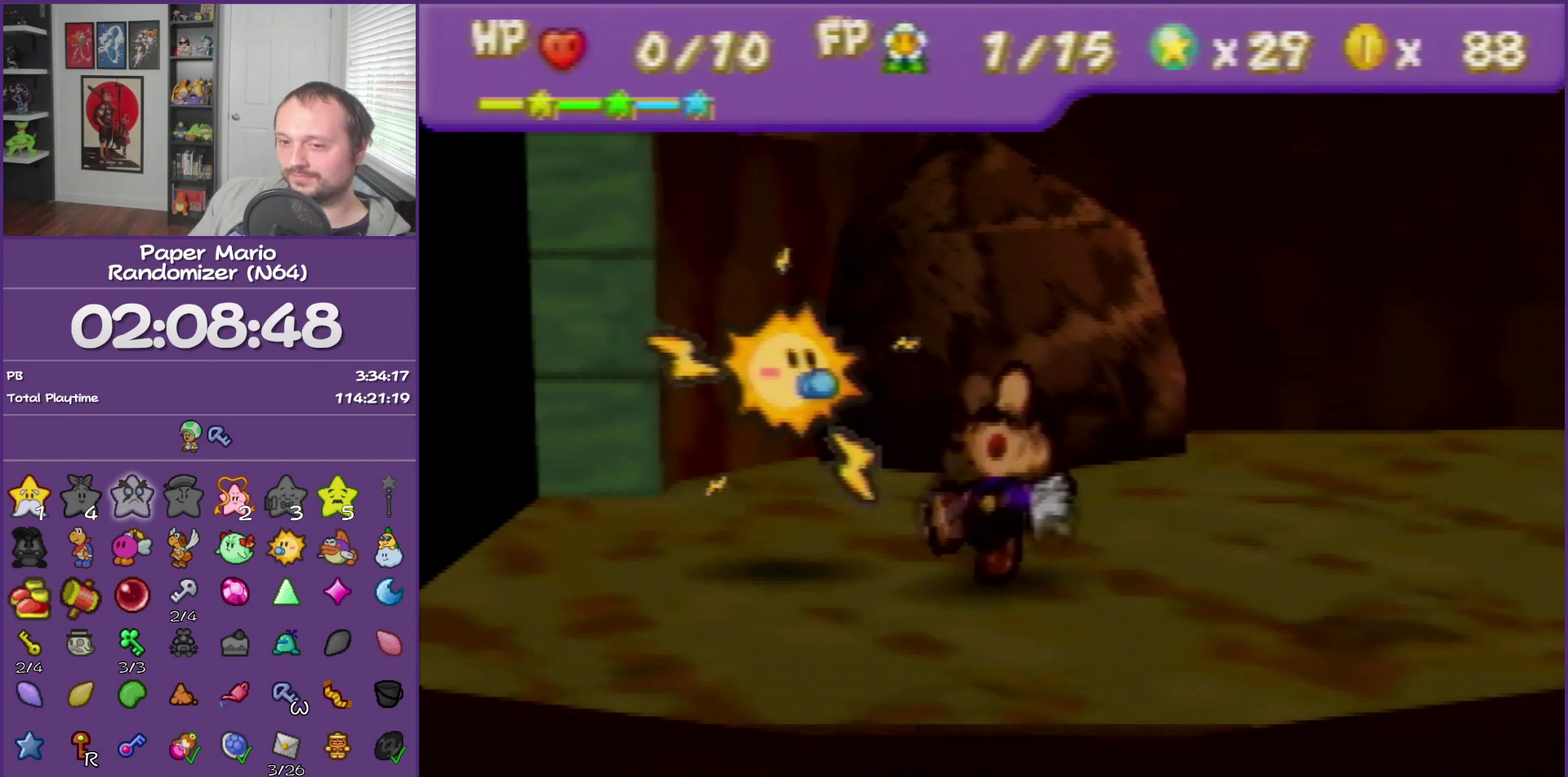
{"buttons": ["B"], "left_stick": "center", "events": [[83, "B", "down"]]}
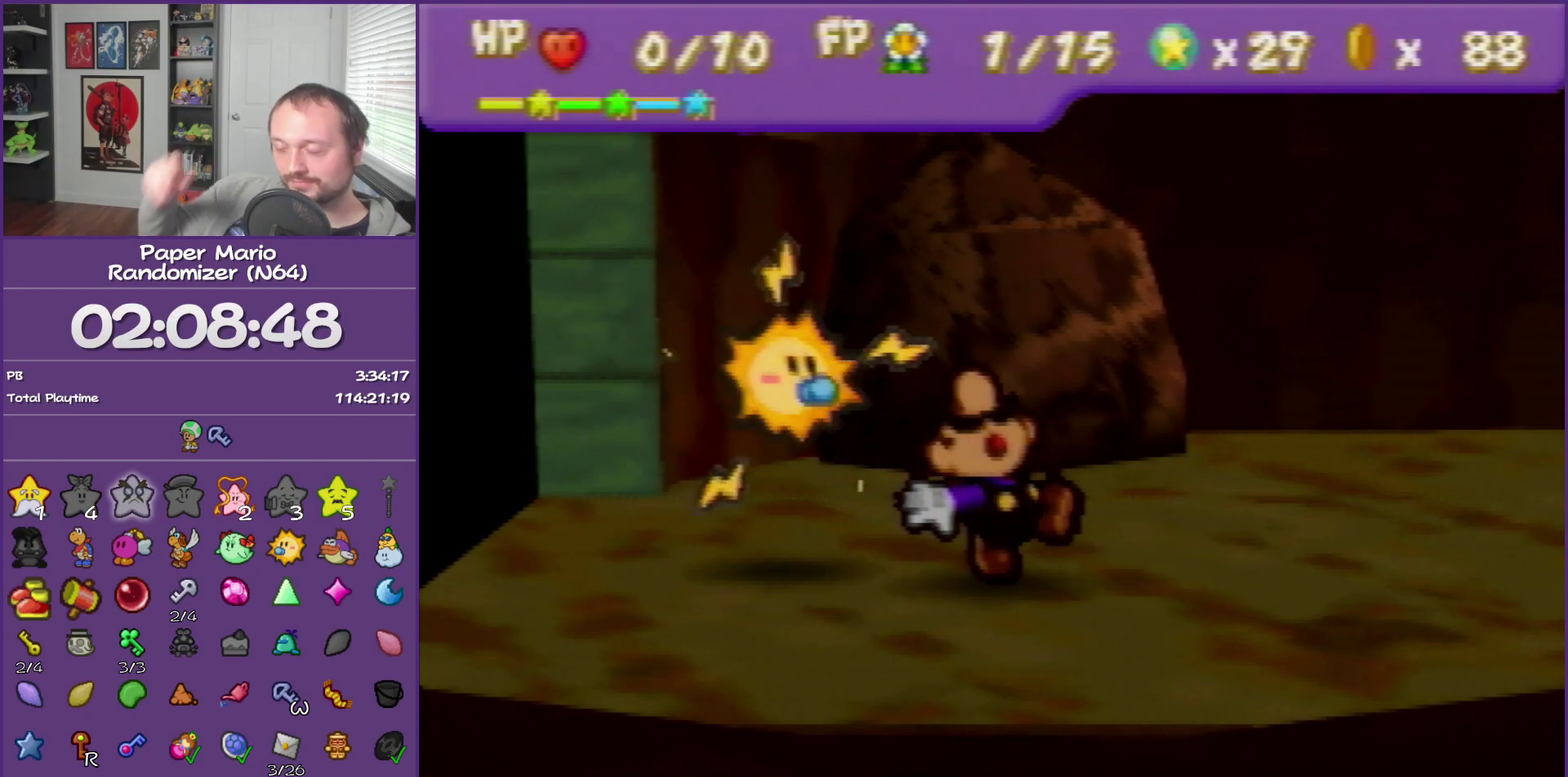
{"buttons": ["B"], "left_stick": "center", "events": []}
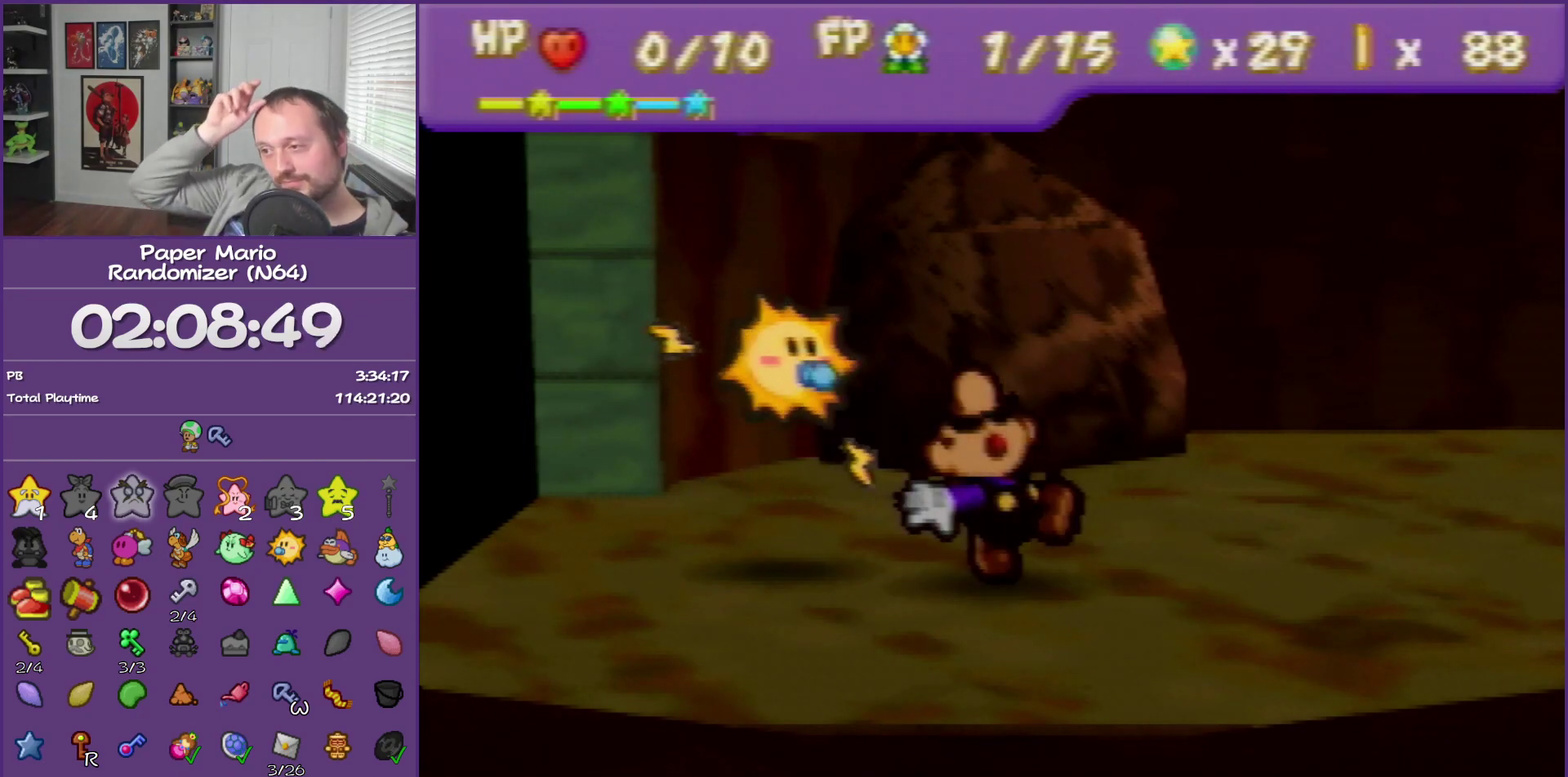
{"buttons": ["B"], "left_stick": "center", "events": []}
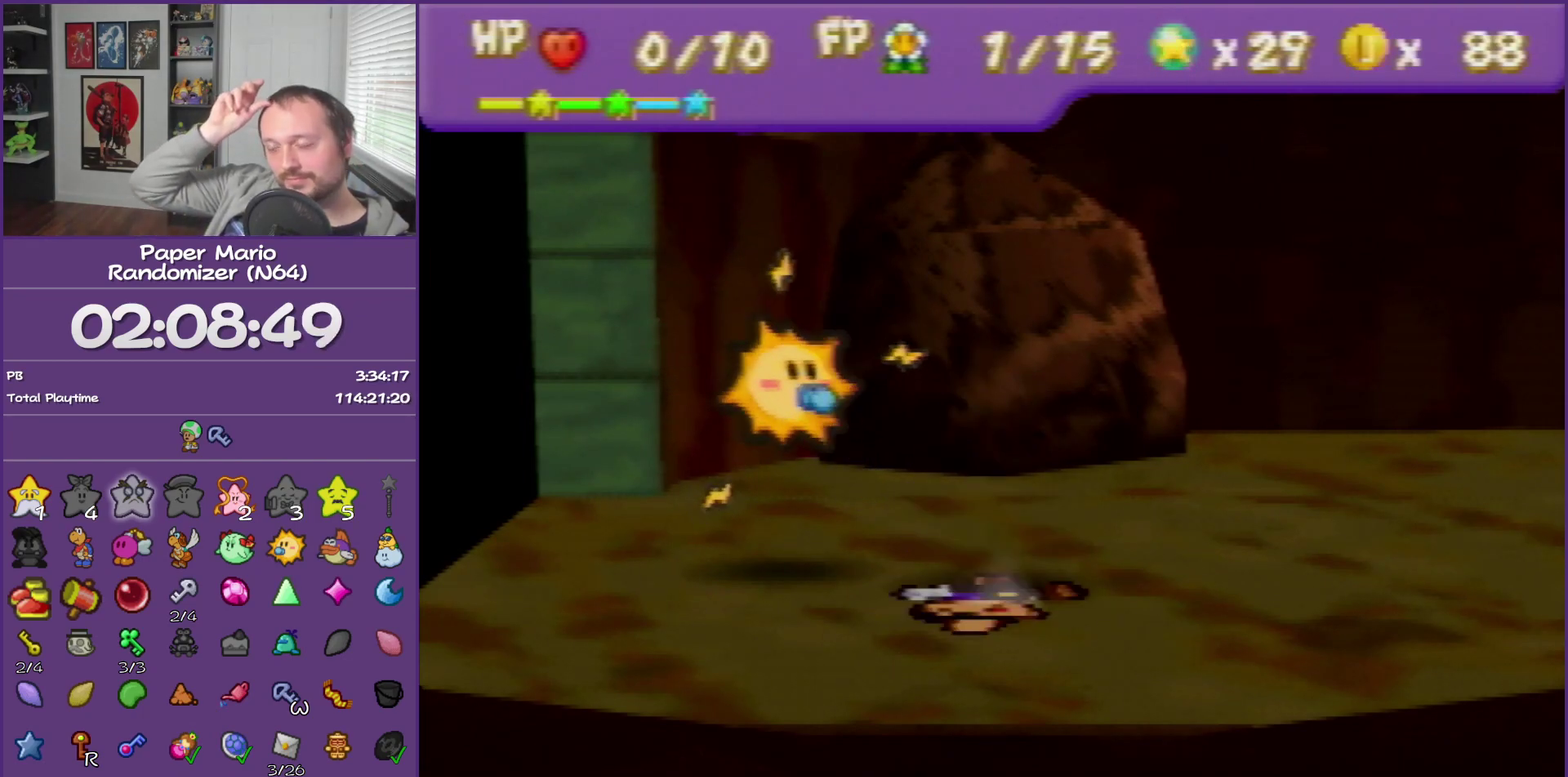
{"buttons": ["B"], "left_stick": "center", "events": []}
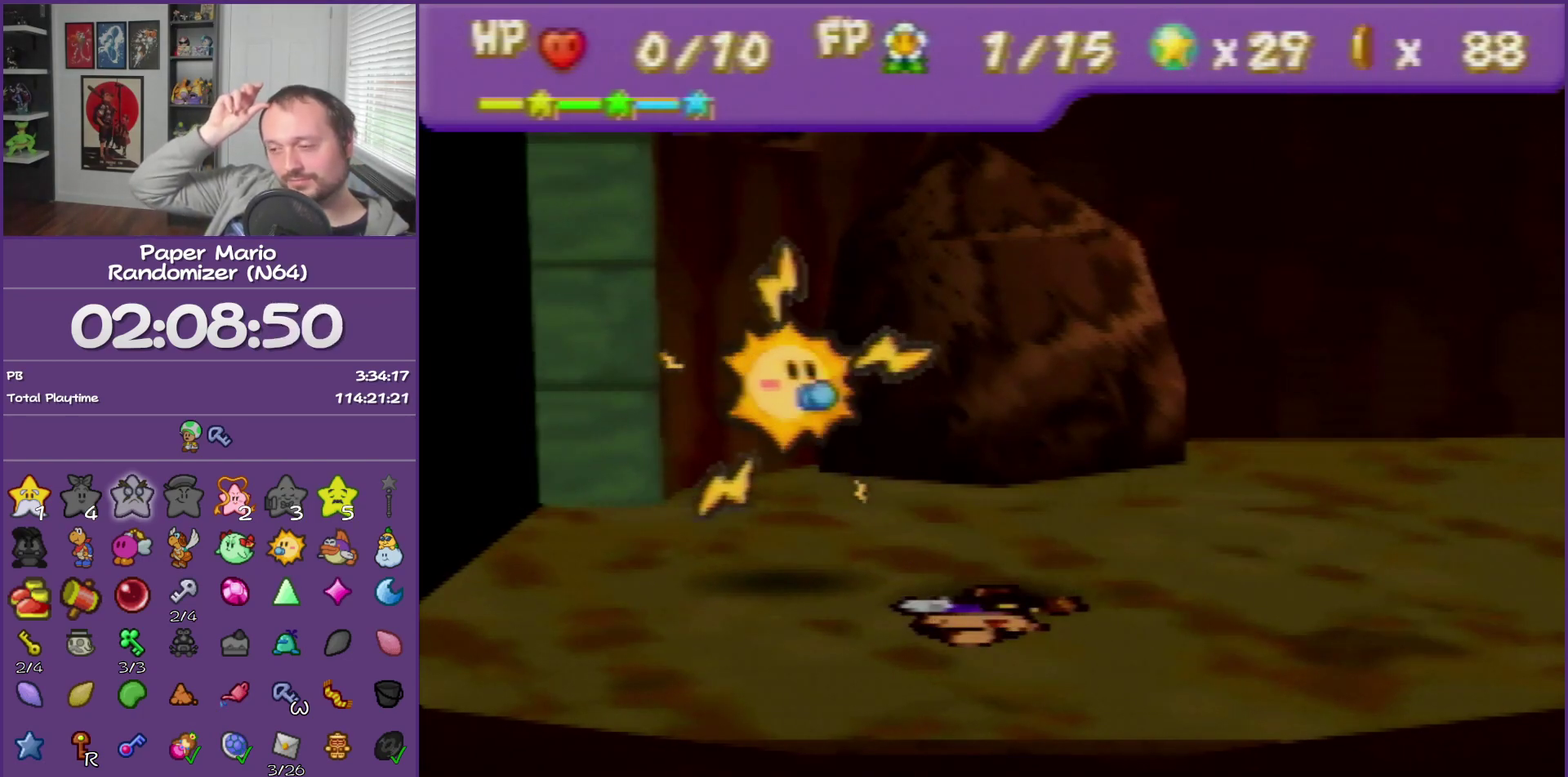
{"buttons": ["B"], "left_stick": "center", "events": []}
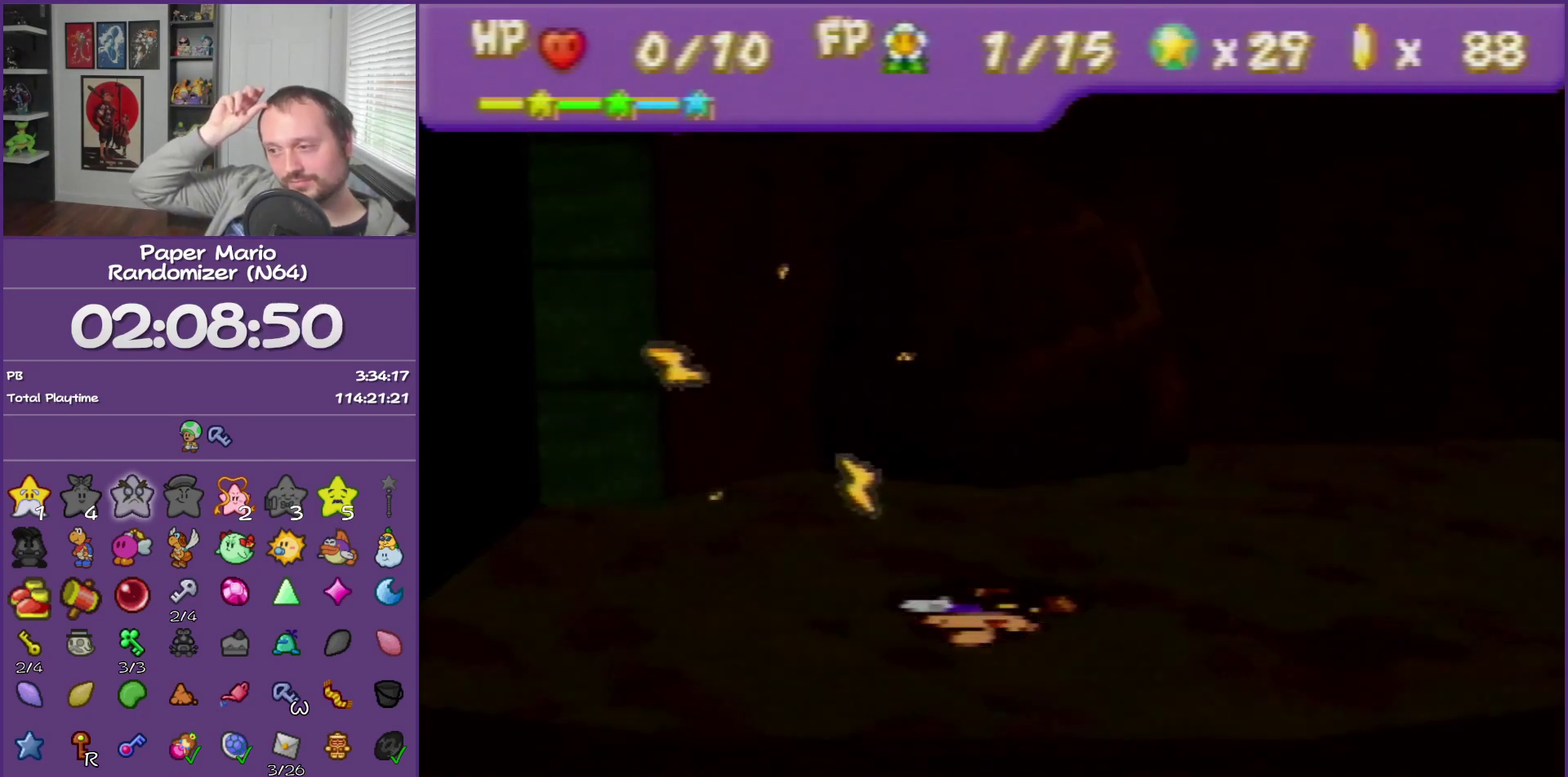
{"buttons": ["B"], "left_stick": "center", "events": []}
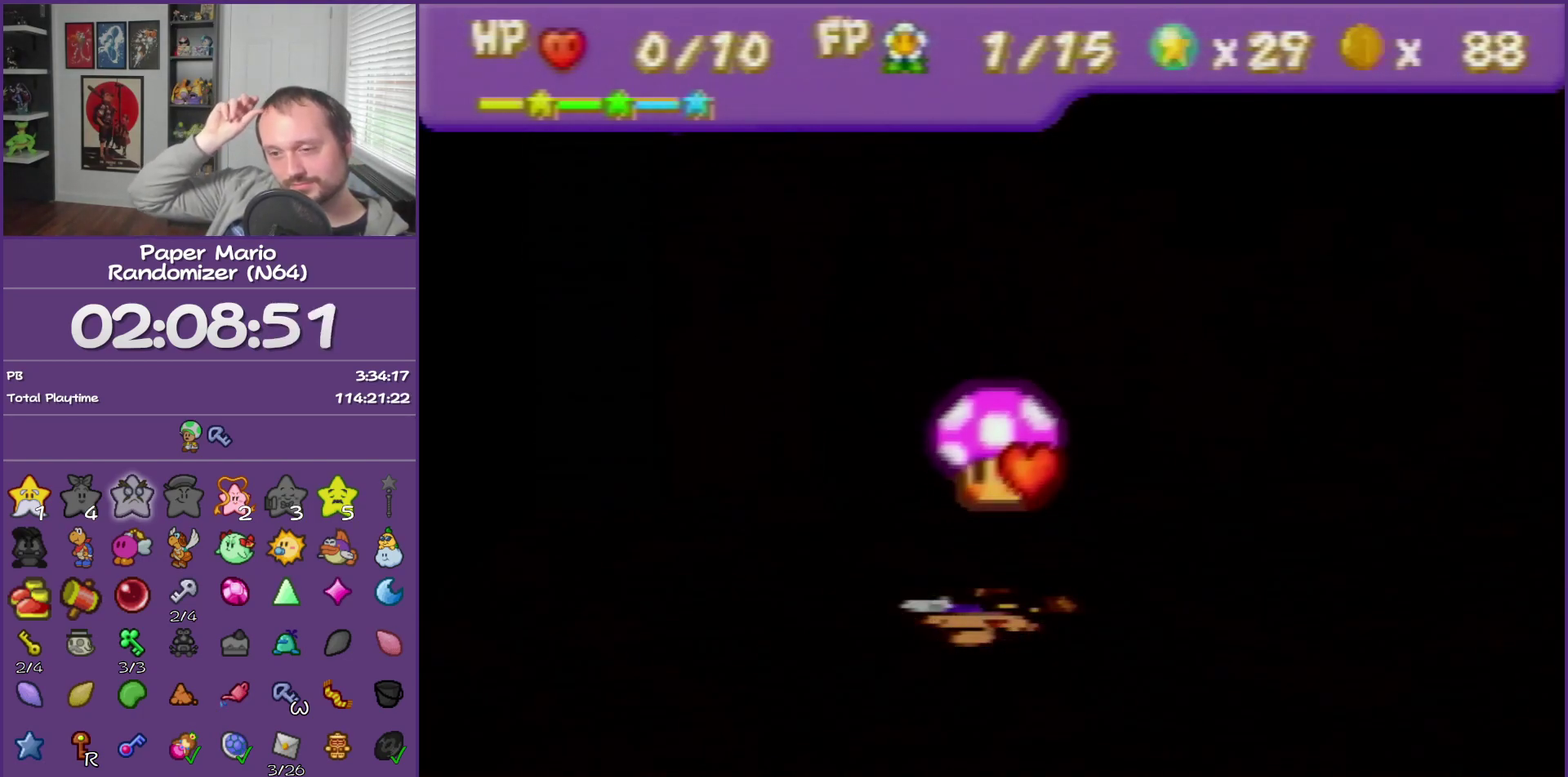
{"buttons": ["B"], "left_stick": "center", "events": []}
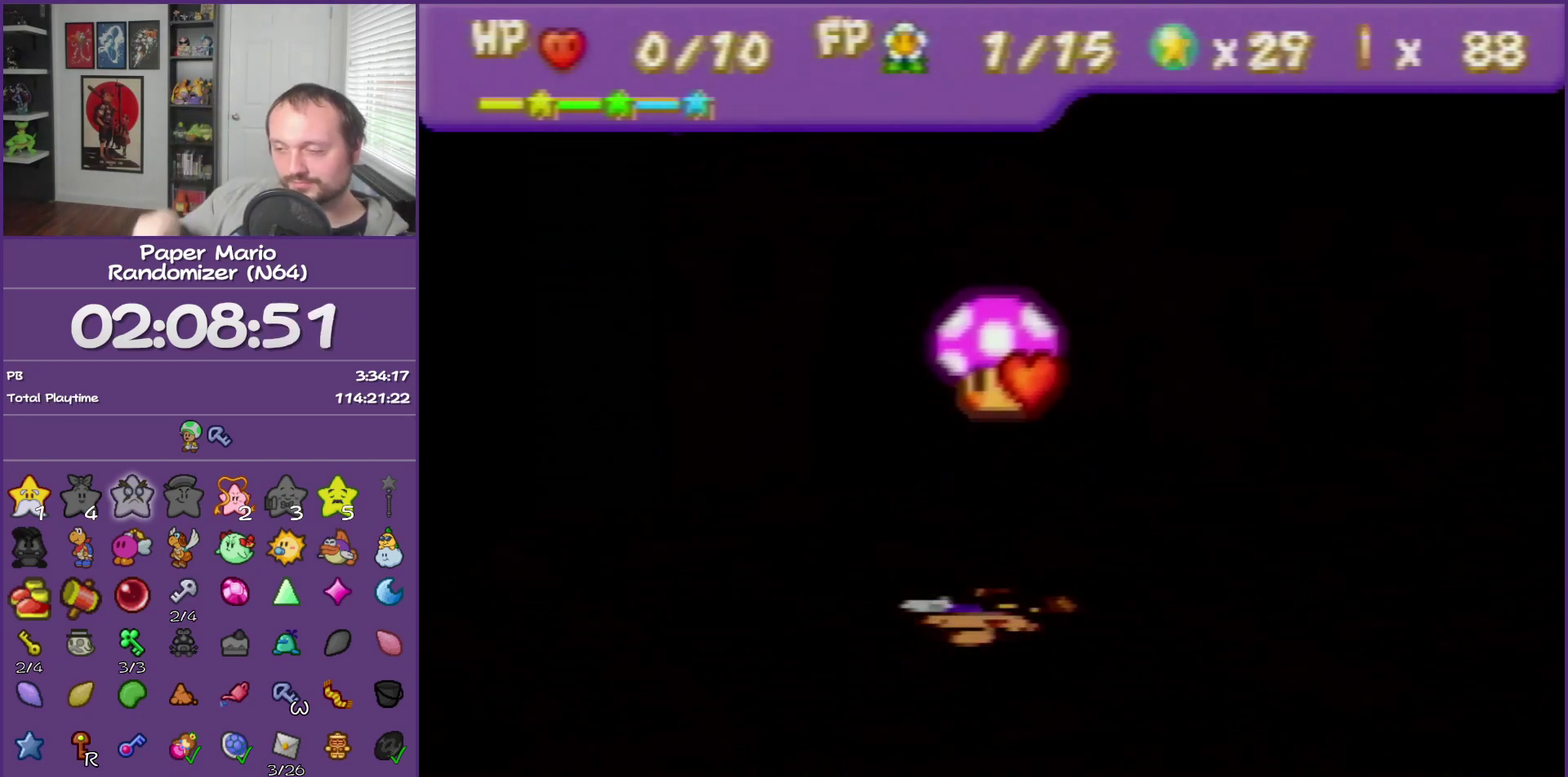
{"buttons": ["B"], "left_stick": "center", "events": []}
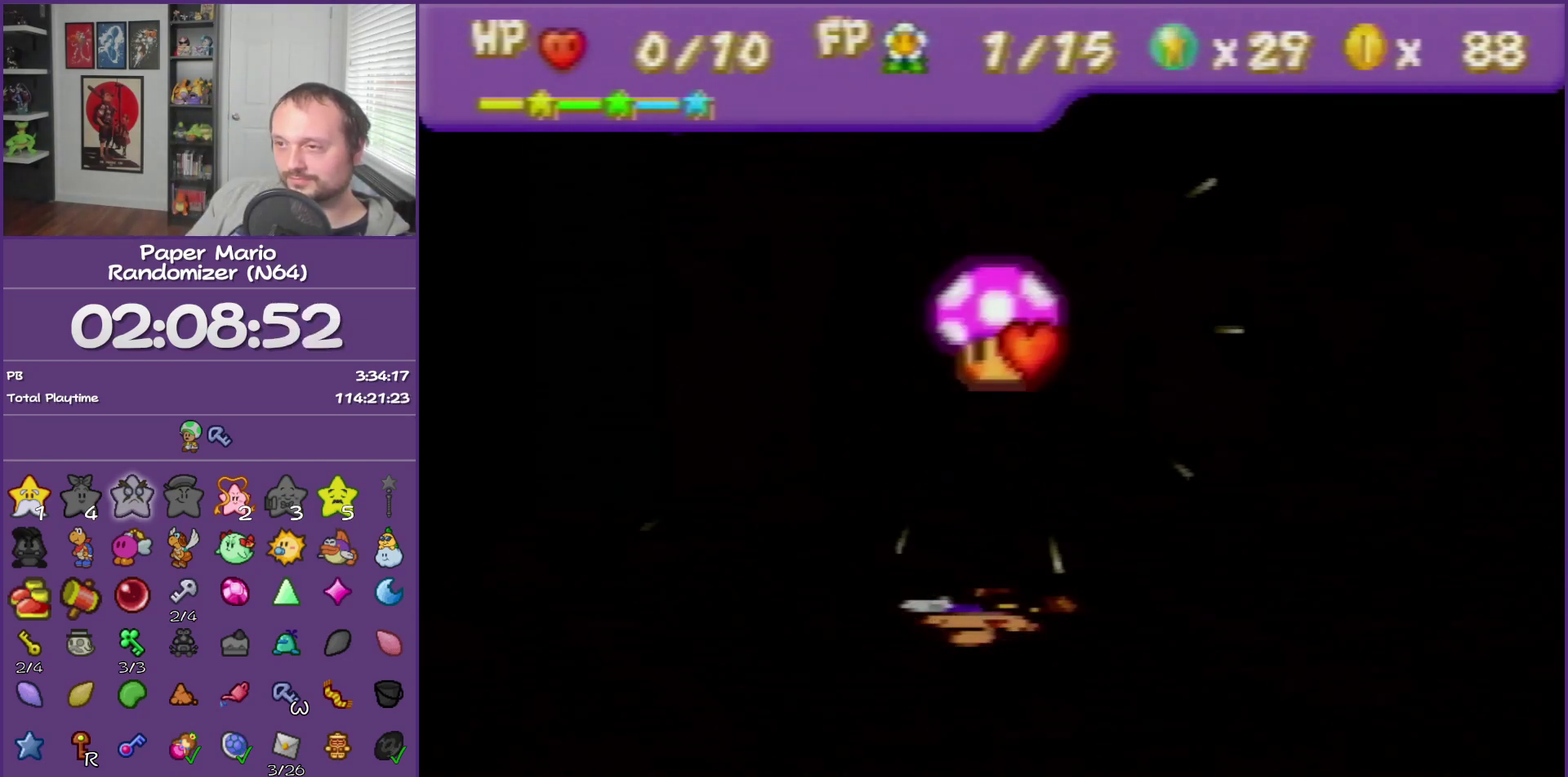
{"buttons": ["B"], "left_stick": "center", "events": []}
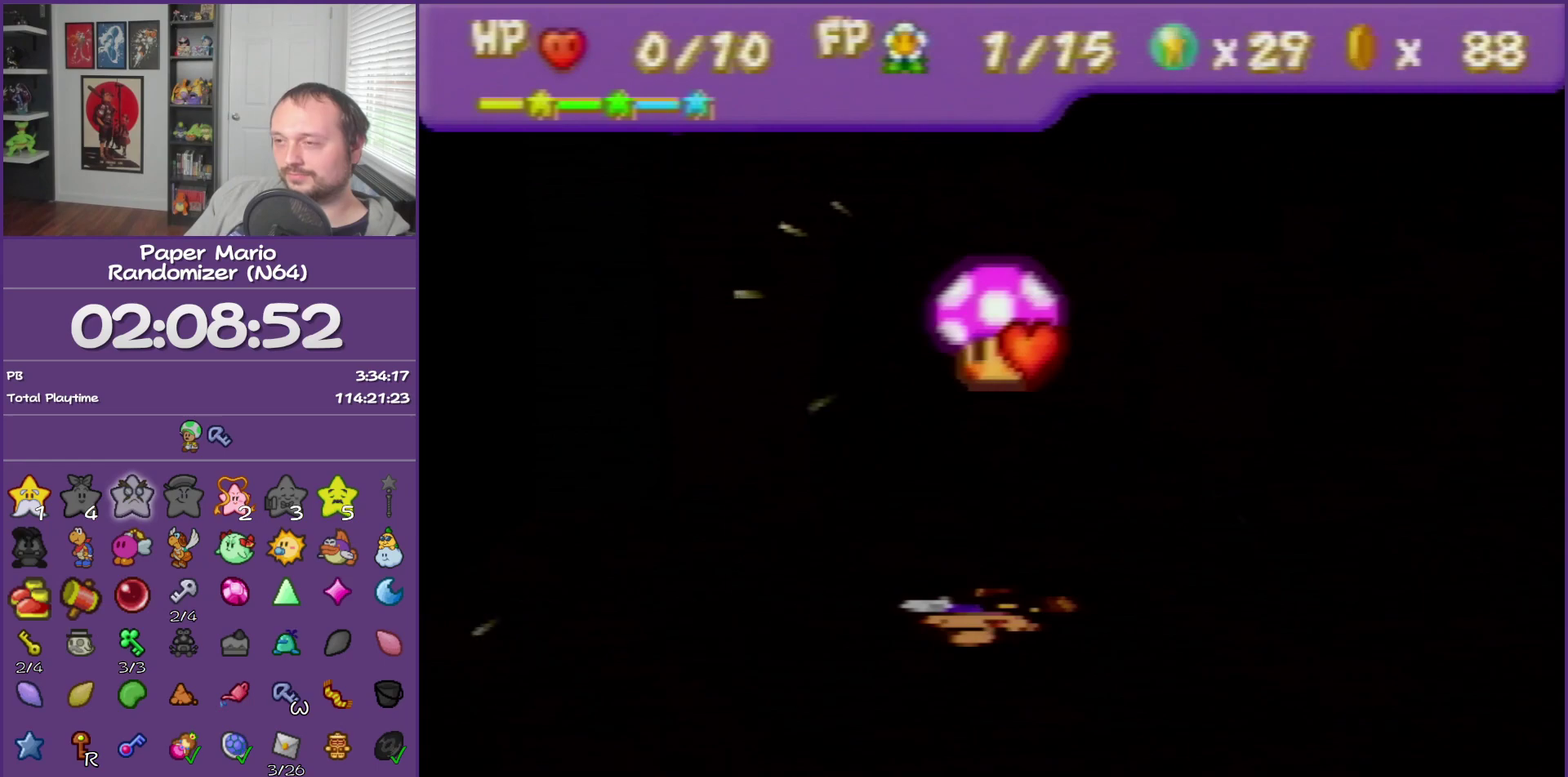
{"buttons": ["B"], "left_stick": "center", "events": []}
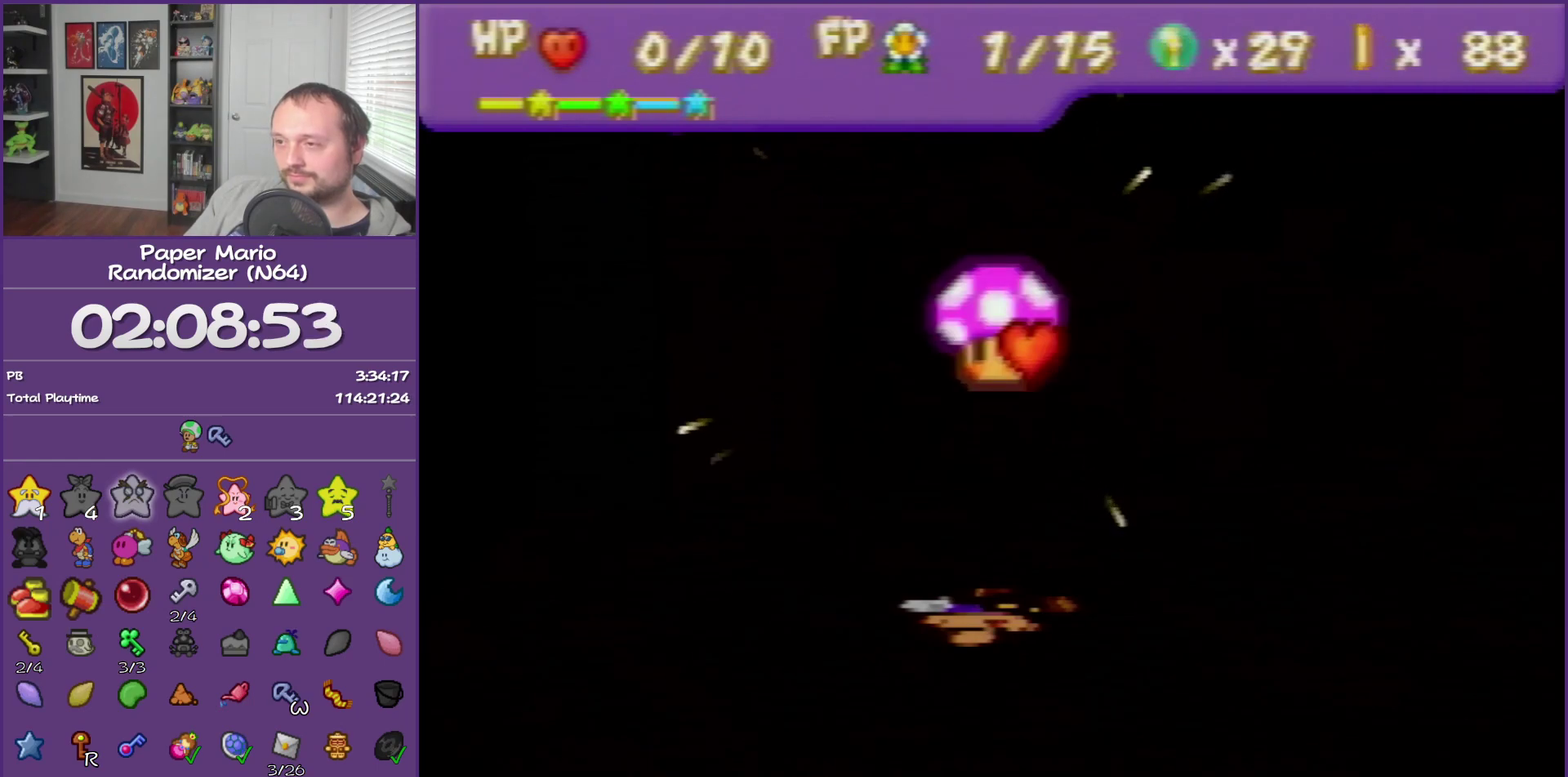
{"buttons": ["B"], "left_stick": "center", "events": []}
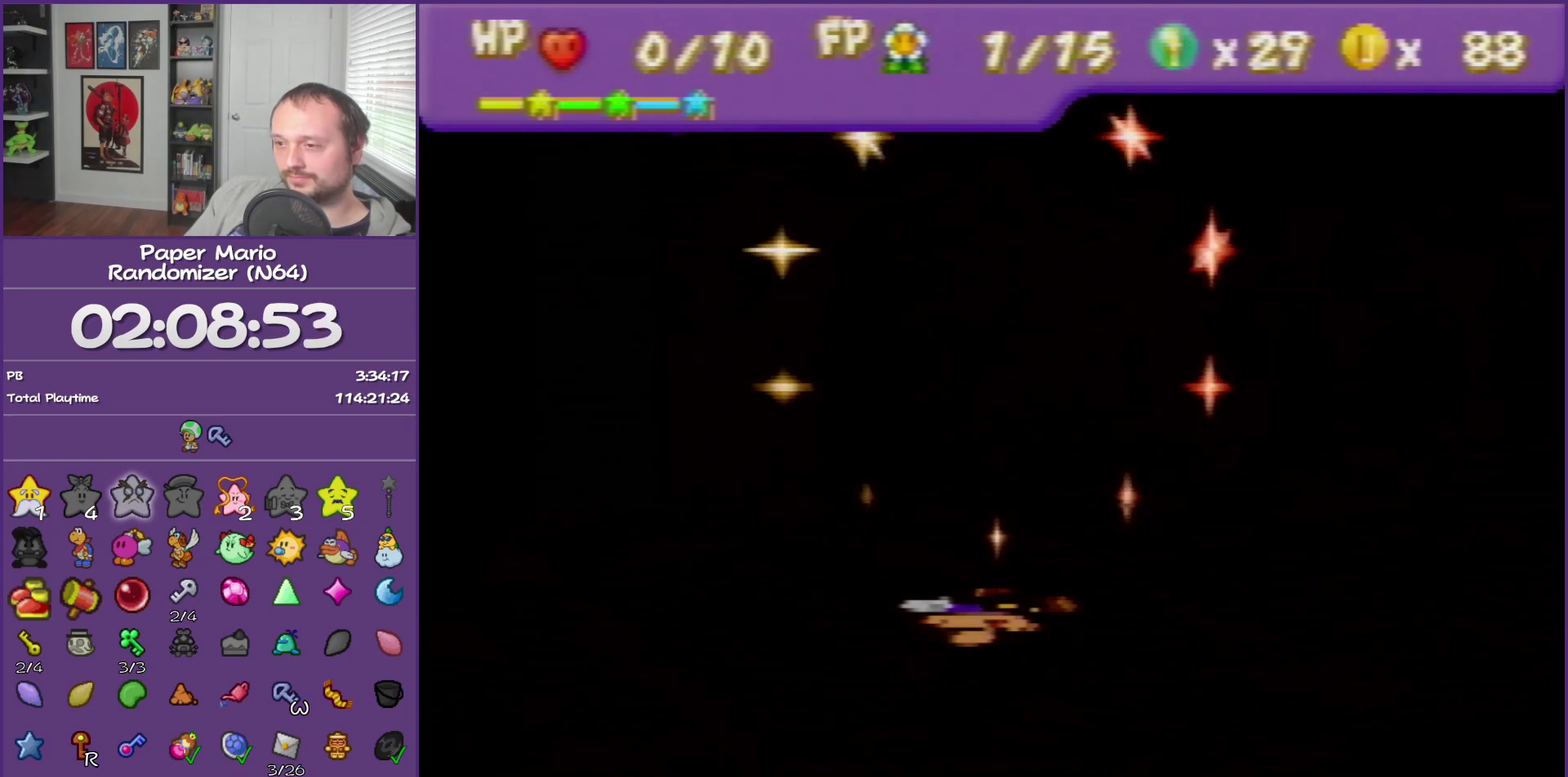
{"buttons": ["B"], "left_stick": "center", "events": []}
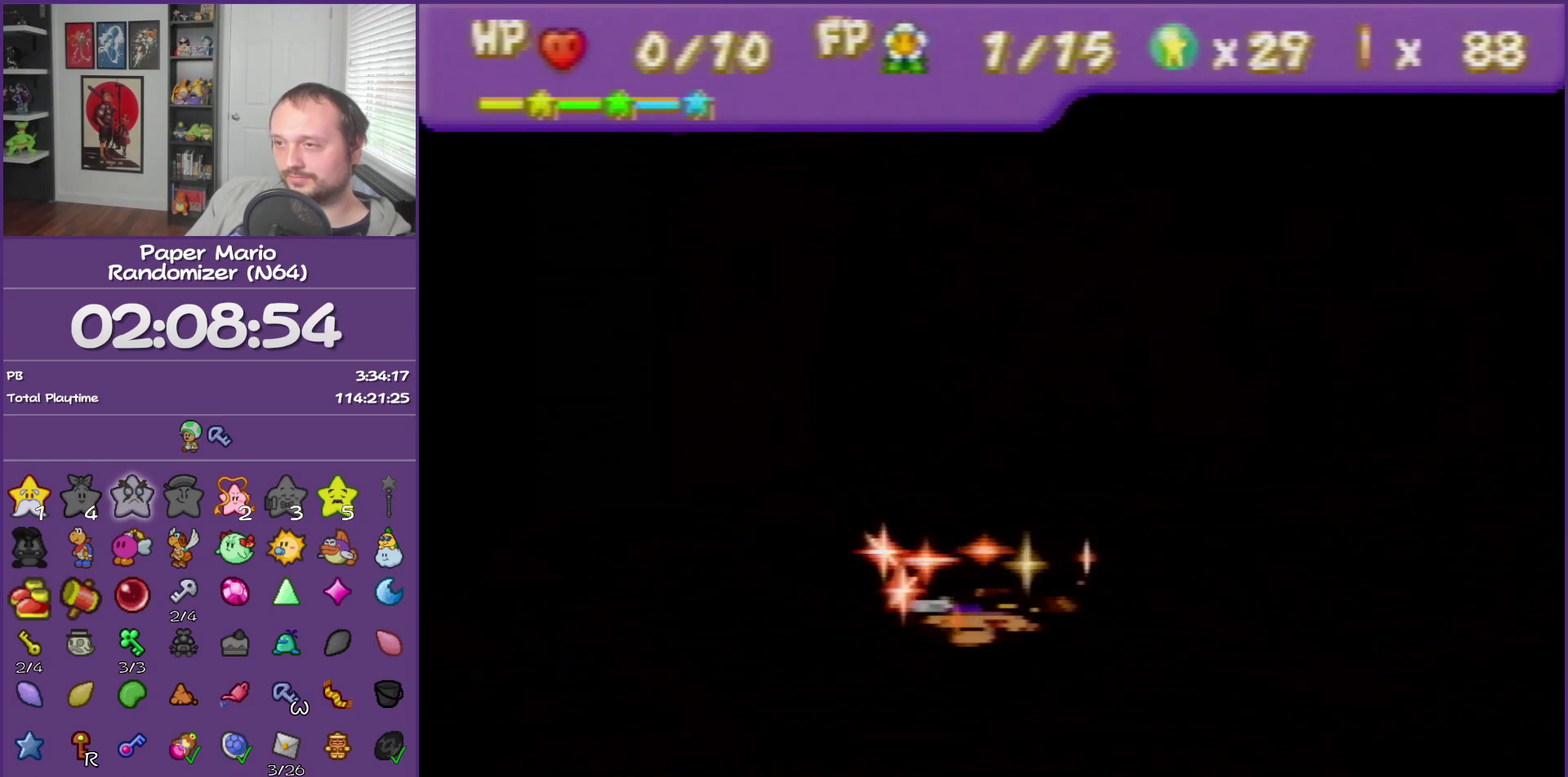
{"buttons": ["B"], "left_stick": "center", "events": []}
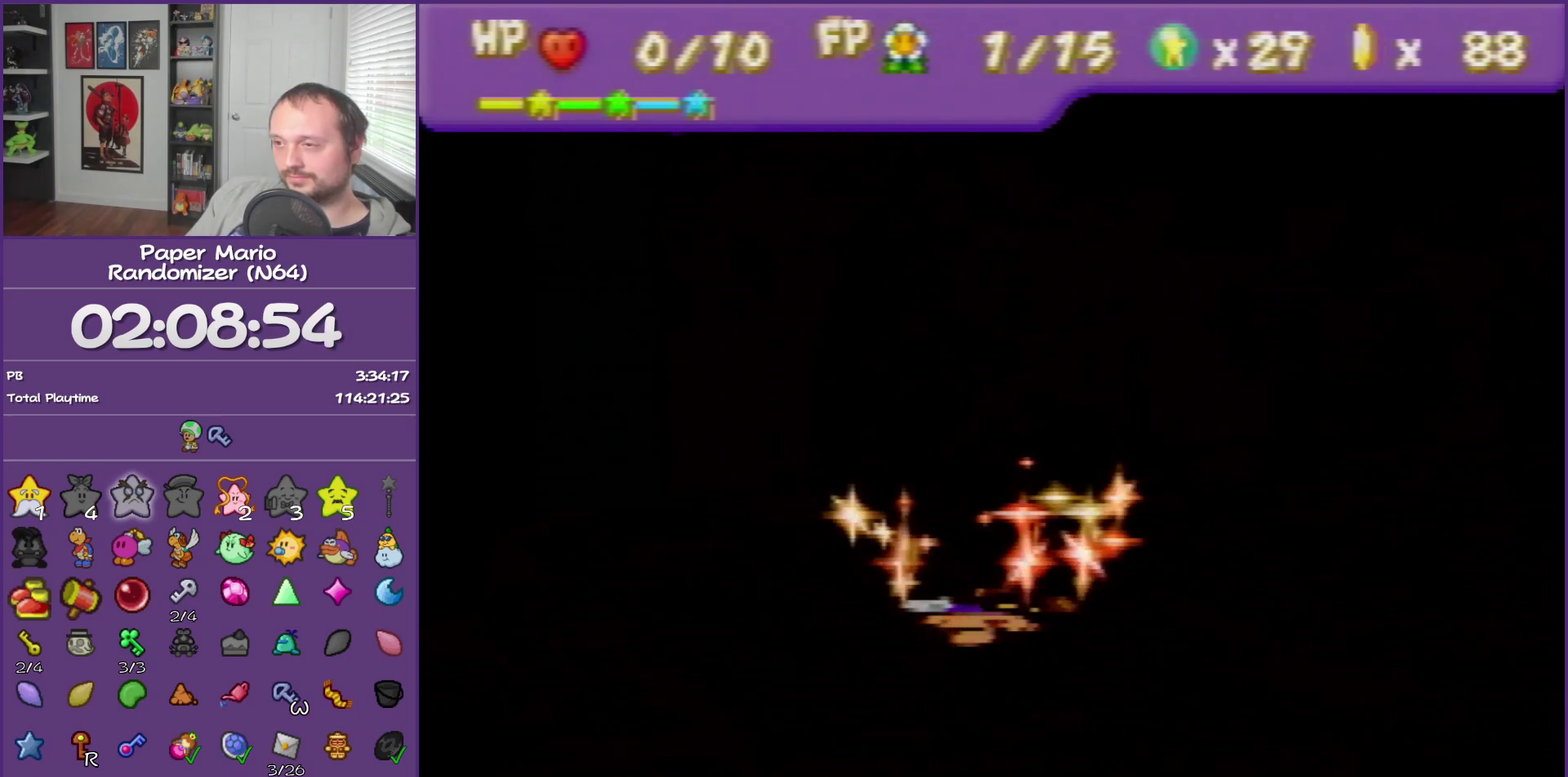
{"buttons": ["B"], "left_stick": "center", "events": []}
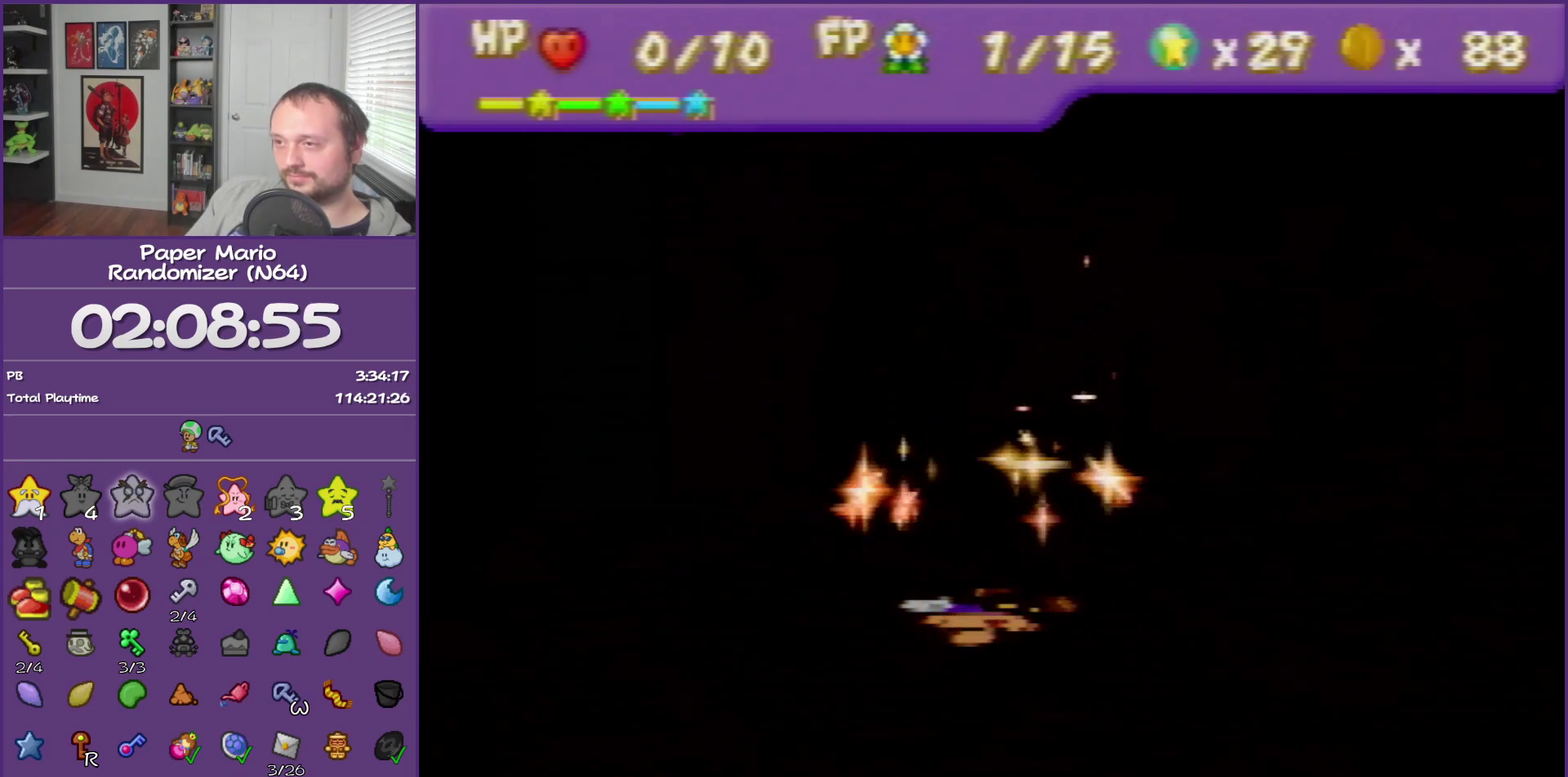
{"buttons": ["B"], "left_stick": "center", "events": []}
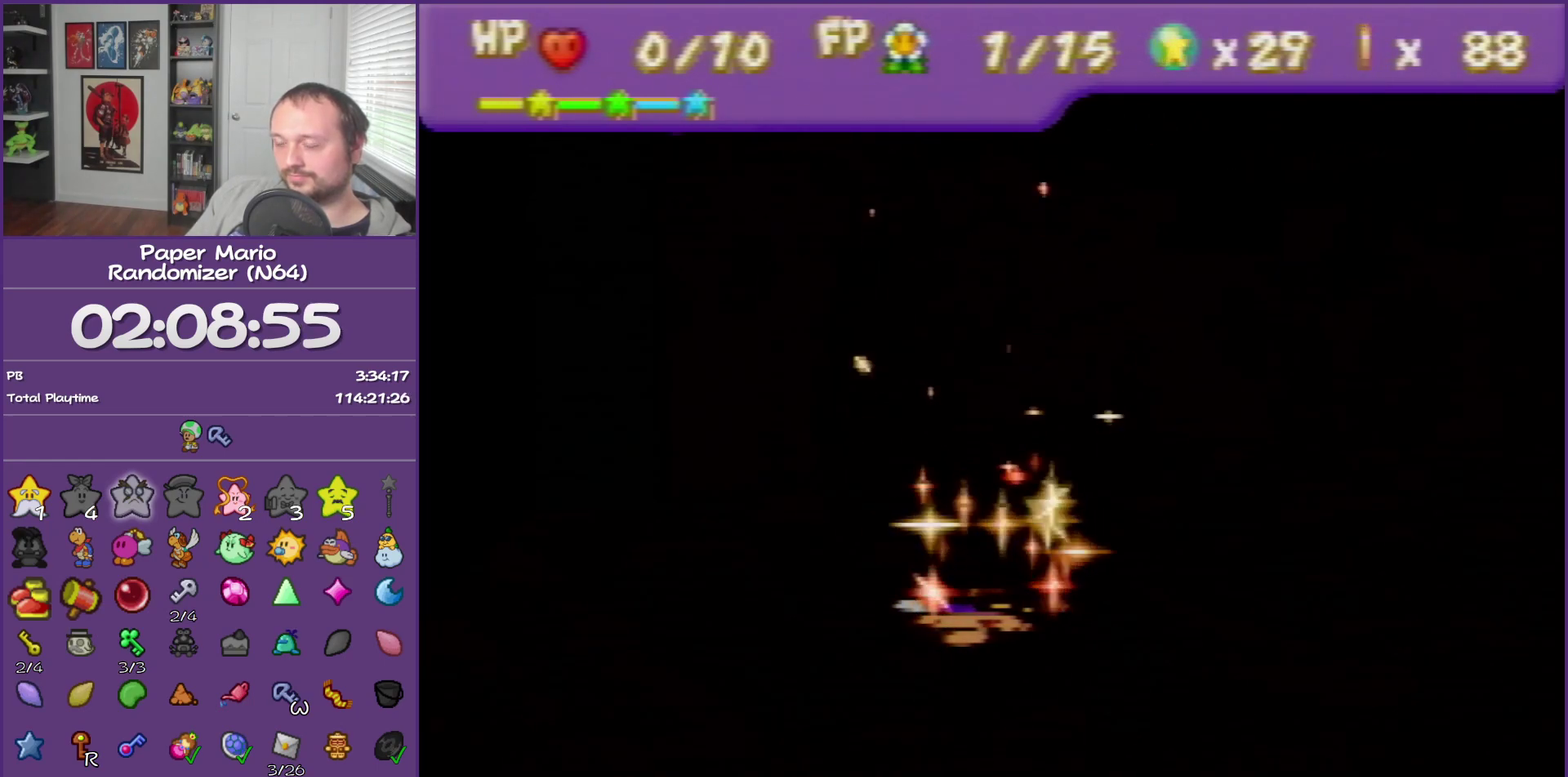
{"buttons": ["B"], "left_stick": "center", "events": []}
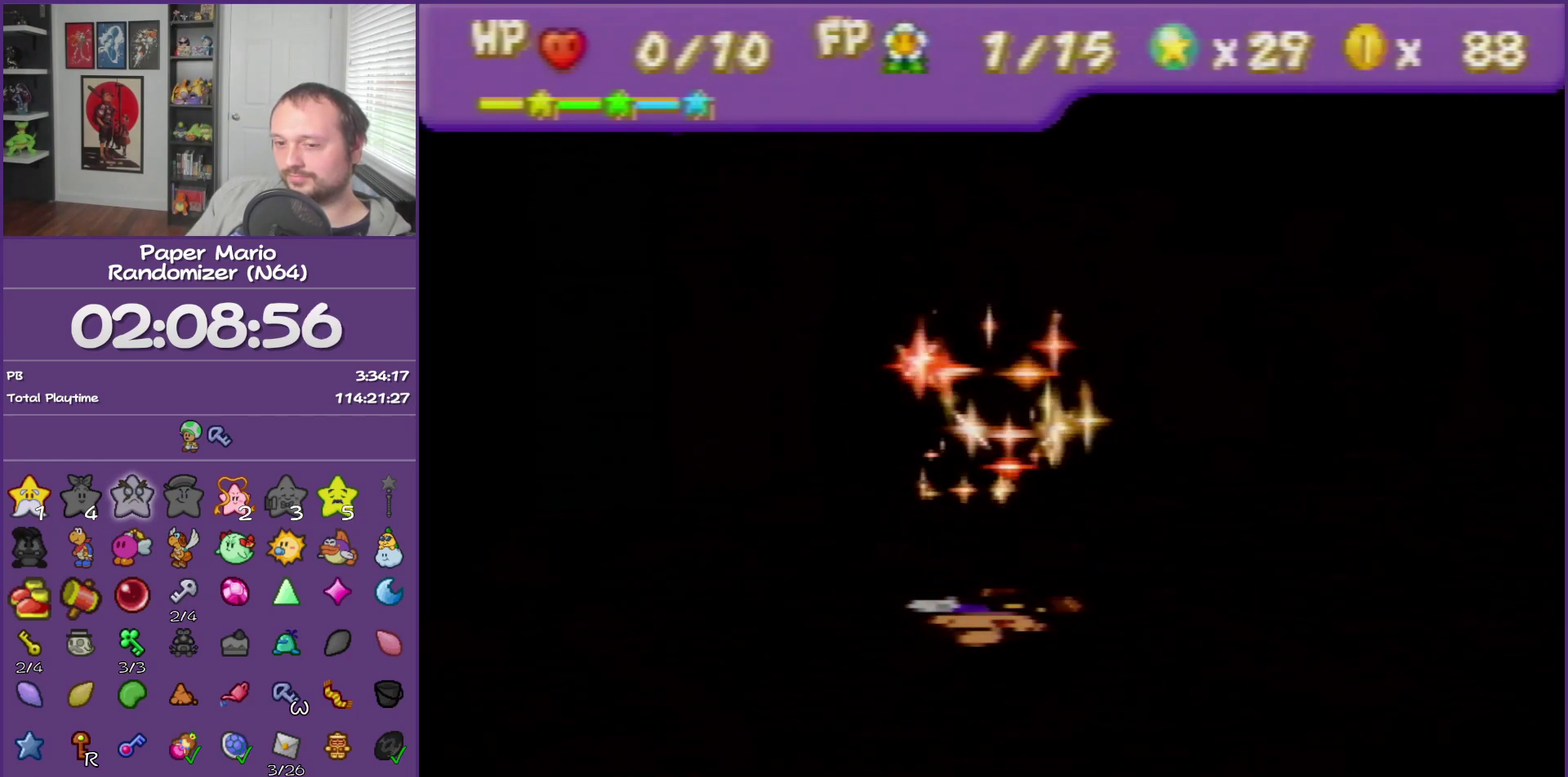
{"buttons": ["B"], "left_stick": "center", "events": []}
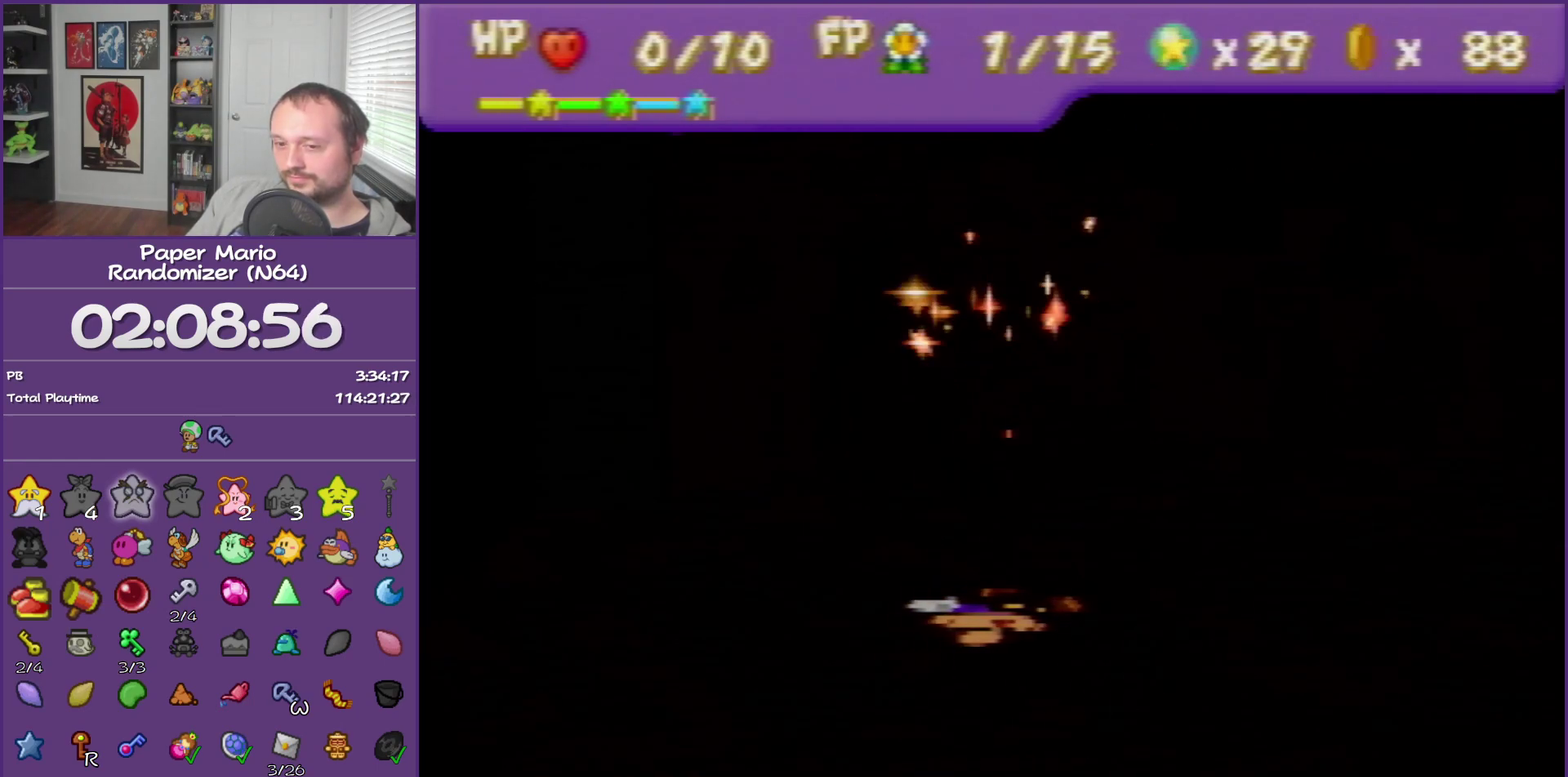
{"buttons": ["B"], "left_stick": "center", "events": []}
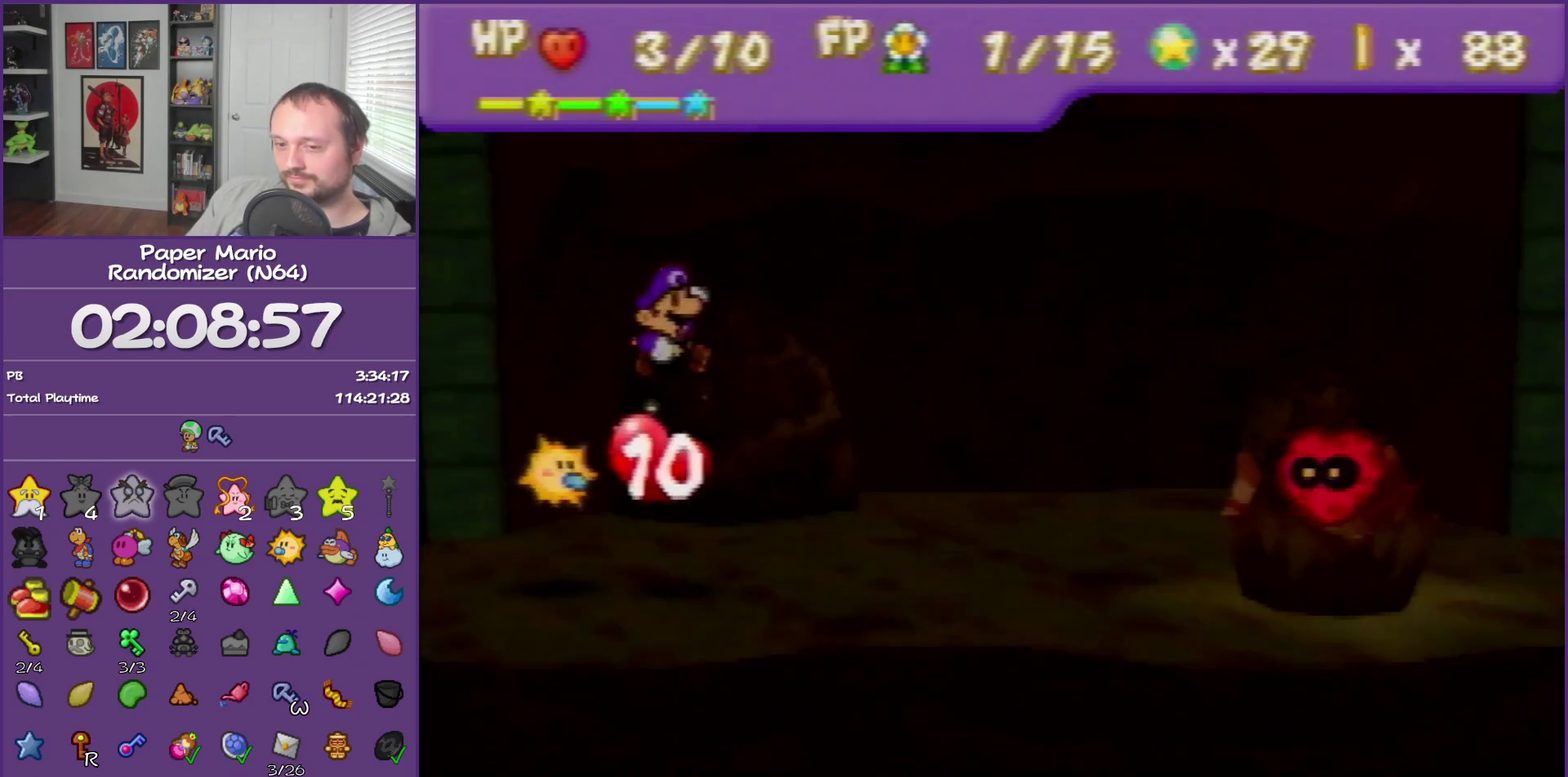
{"buttons": ["B"], "left_stick": "center", "events": []}
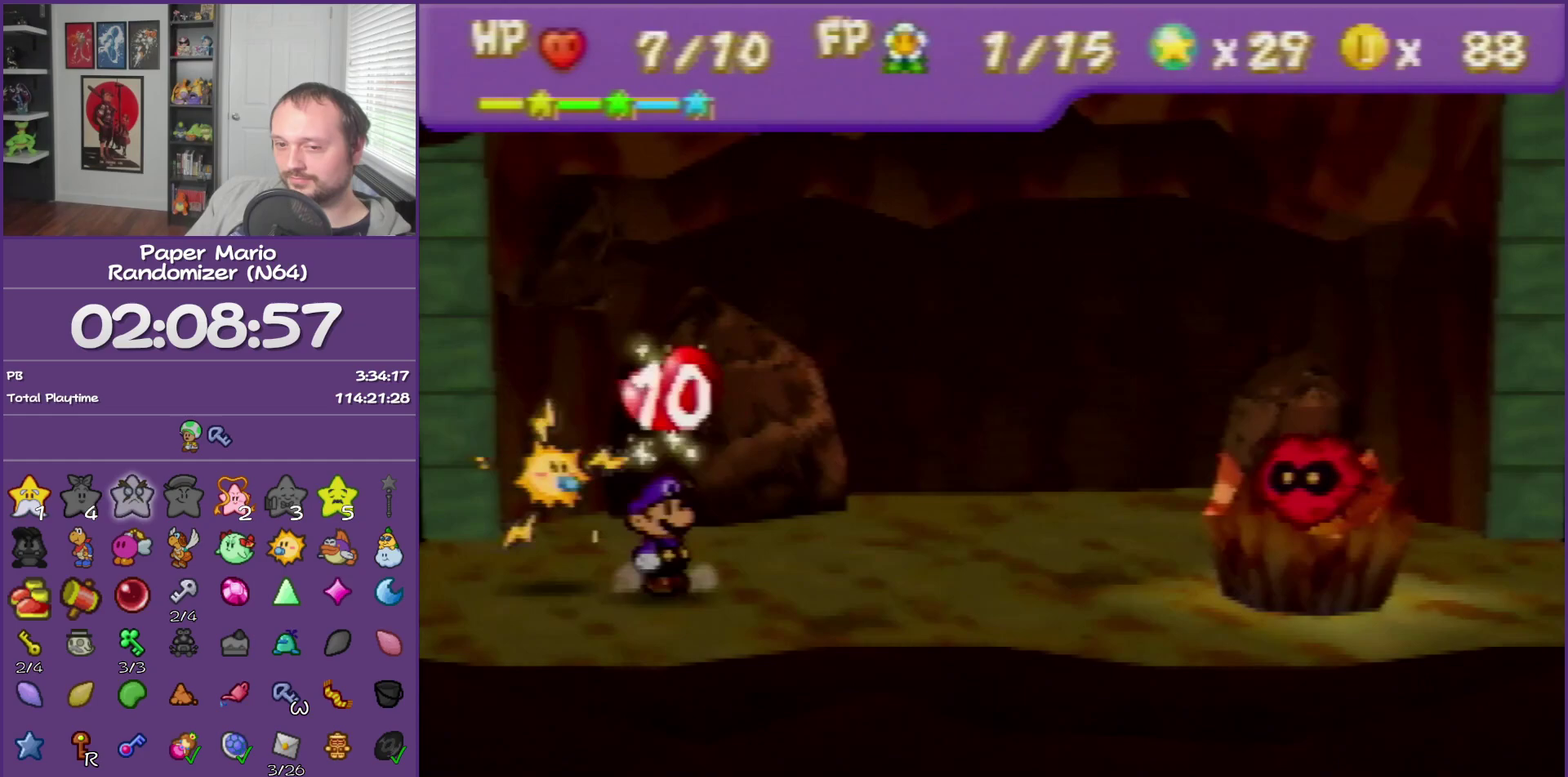
{"buttons": ["B"], "left_stick": "center", "events": []}
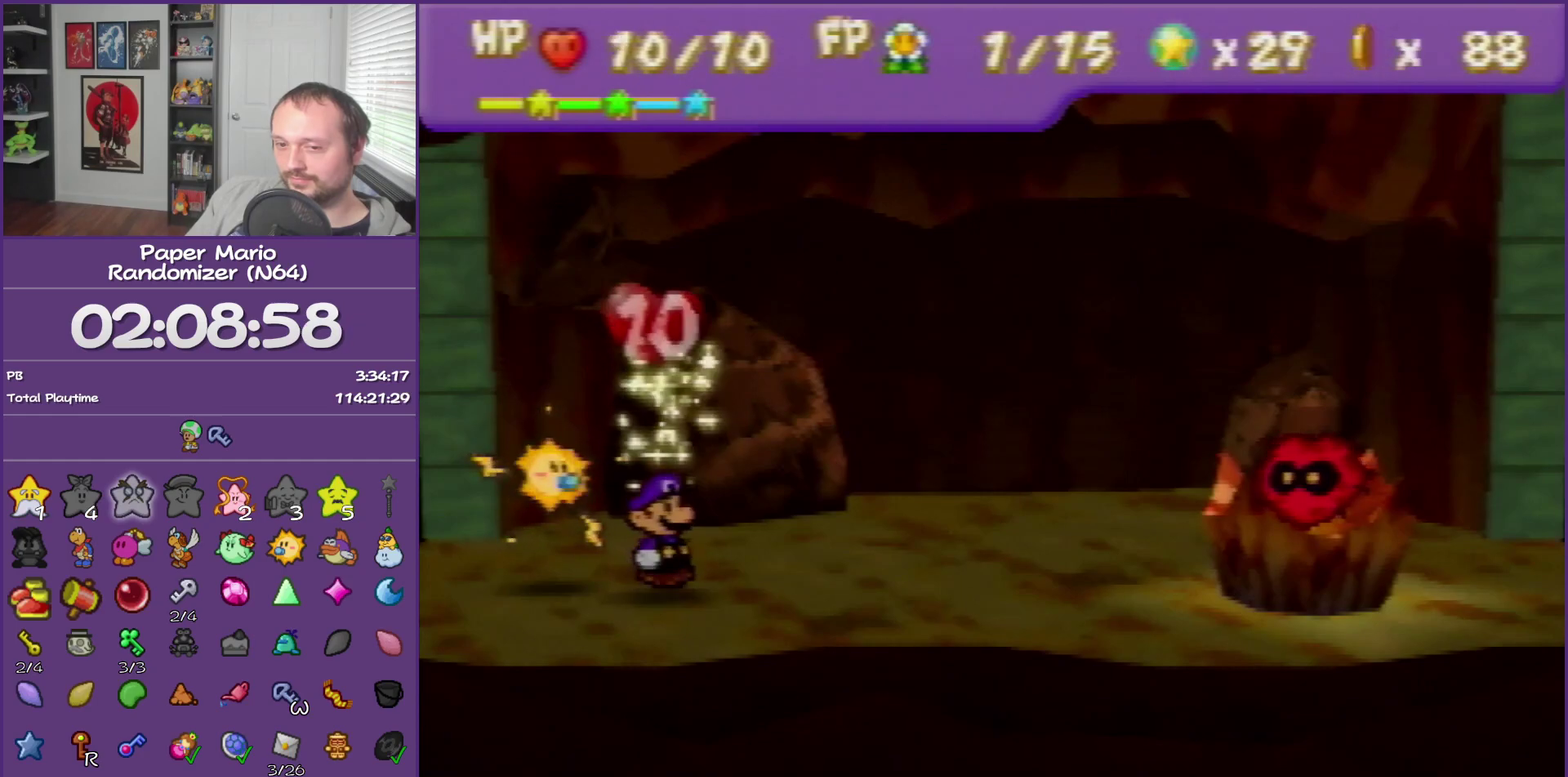
{"buttons": ["B"], "left_stick": "center", "events": []}
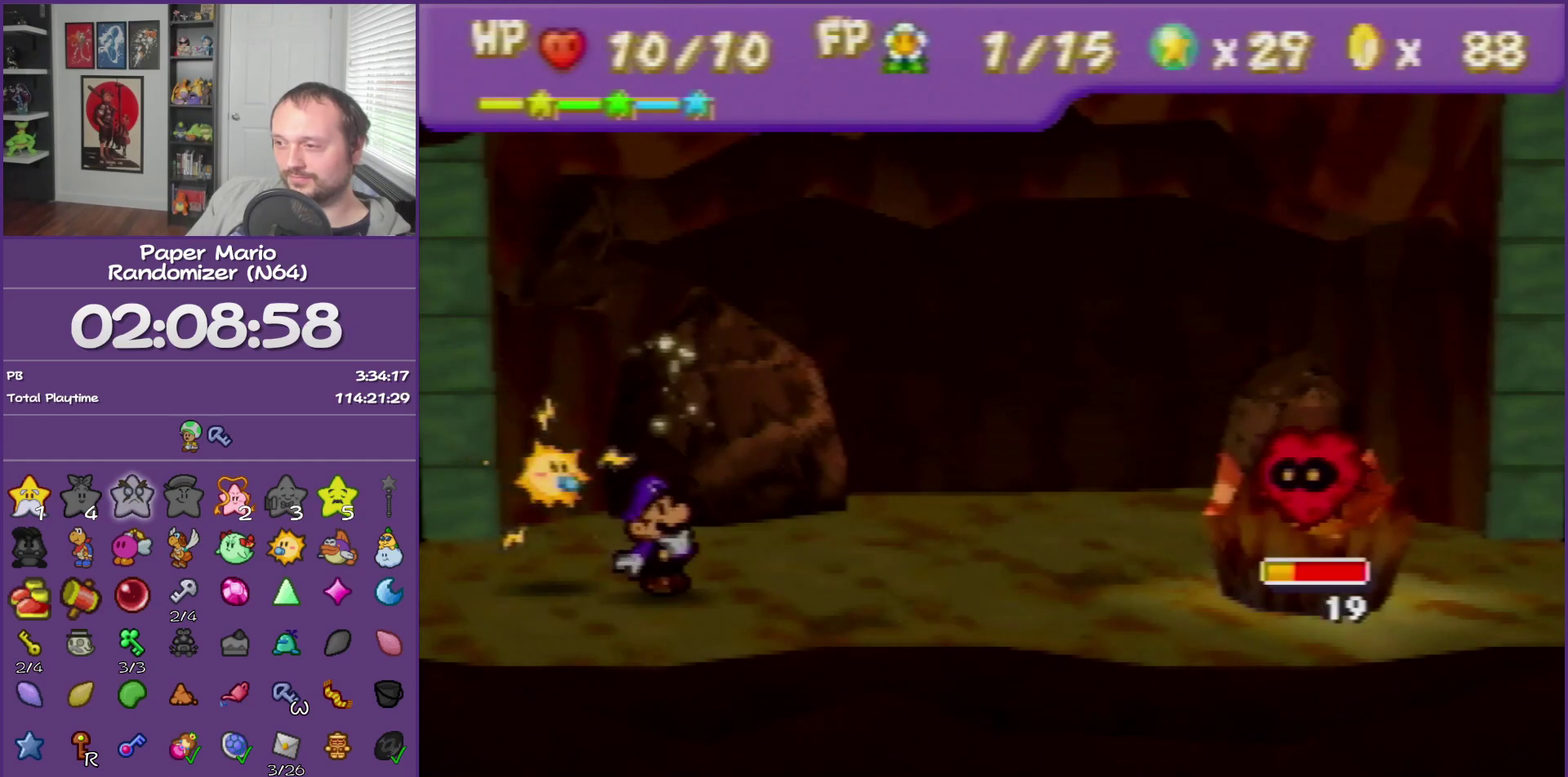
{"buttons": ["A"], "left_stick": "center", "events": [[217, "B", "up"], [433, "A", "down"]]}